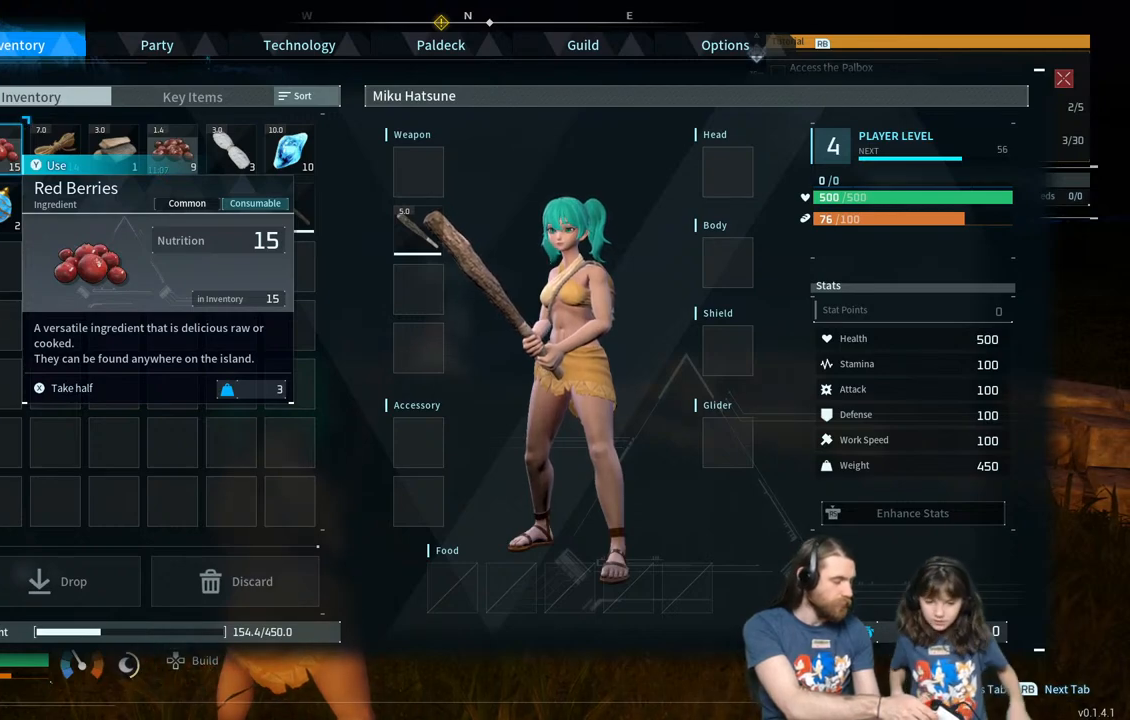
Gameplay with a controller (Xbox layout); each line is a JSON object with the inputs held at the frame after it. "events" lists button and stick changes between this image and that frame as [ms after this image, input, new state], when the widget could be followed in between.
{"buttons": [], "left_stick": "center", "right_stick": "center", "events": [[133, "B", "down"], [300, "B", "up"]]}
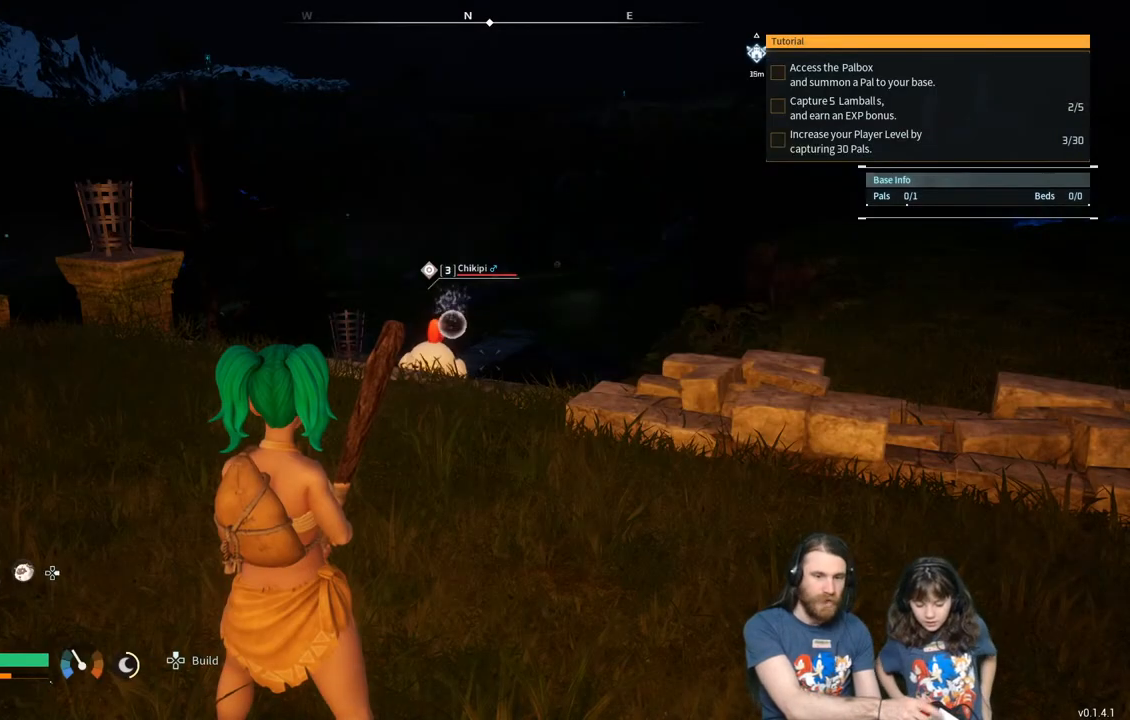
{"buttons": [], "left_stick": "center", "right_stick": "center", "events": []}
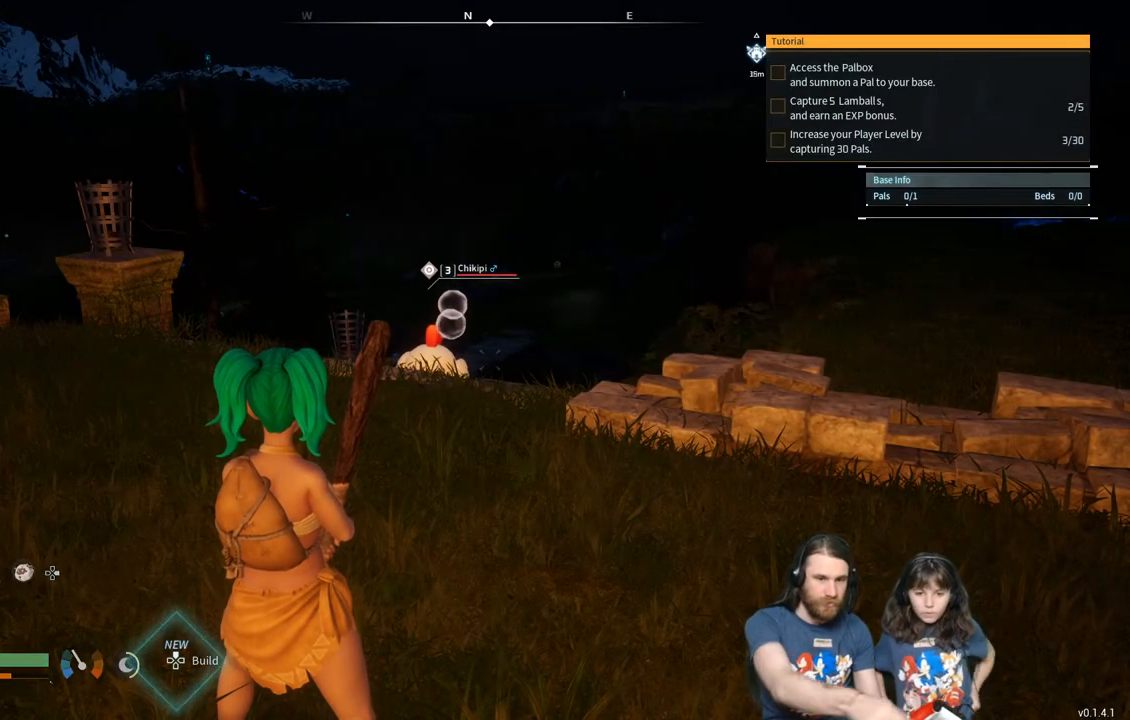
{"buttons": [], "left_stick": "center", "right_stick": "center", "events": []}
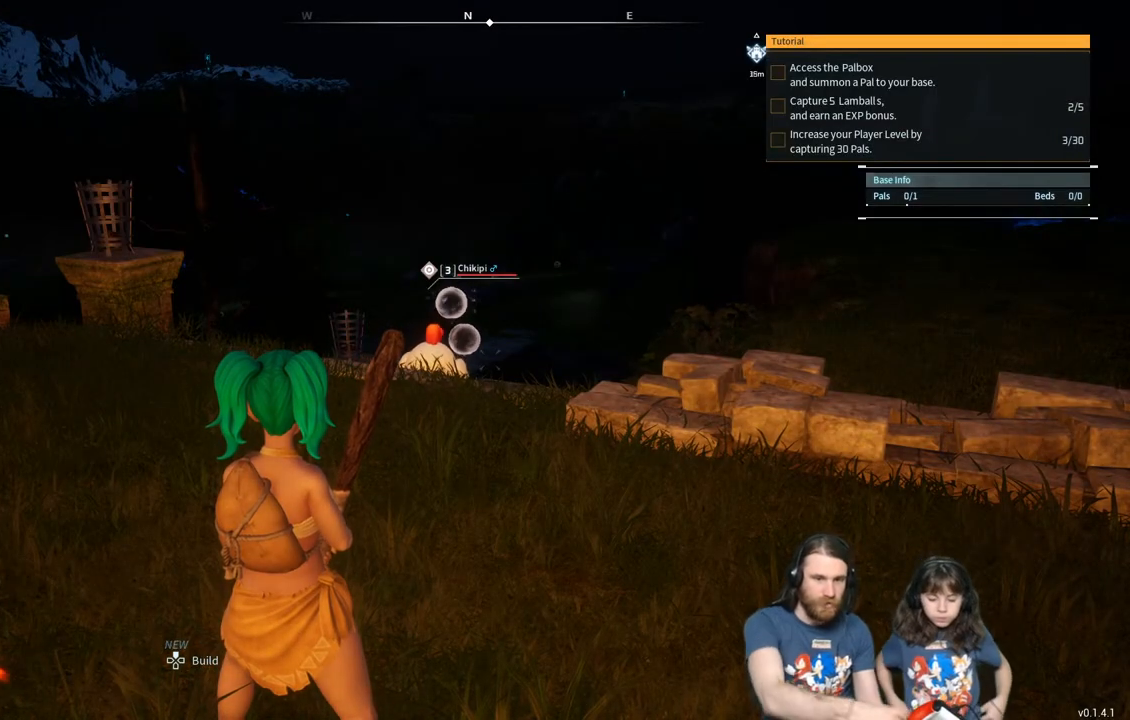
{"buttons": [], "left_stick": "center", "right_stick": "center", "events": []}
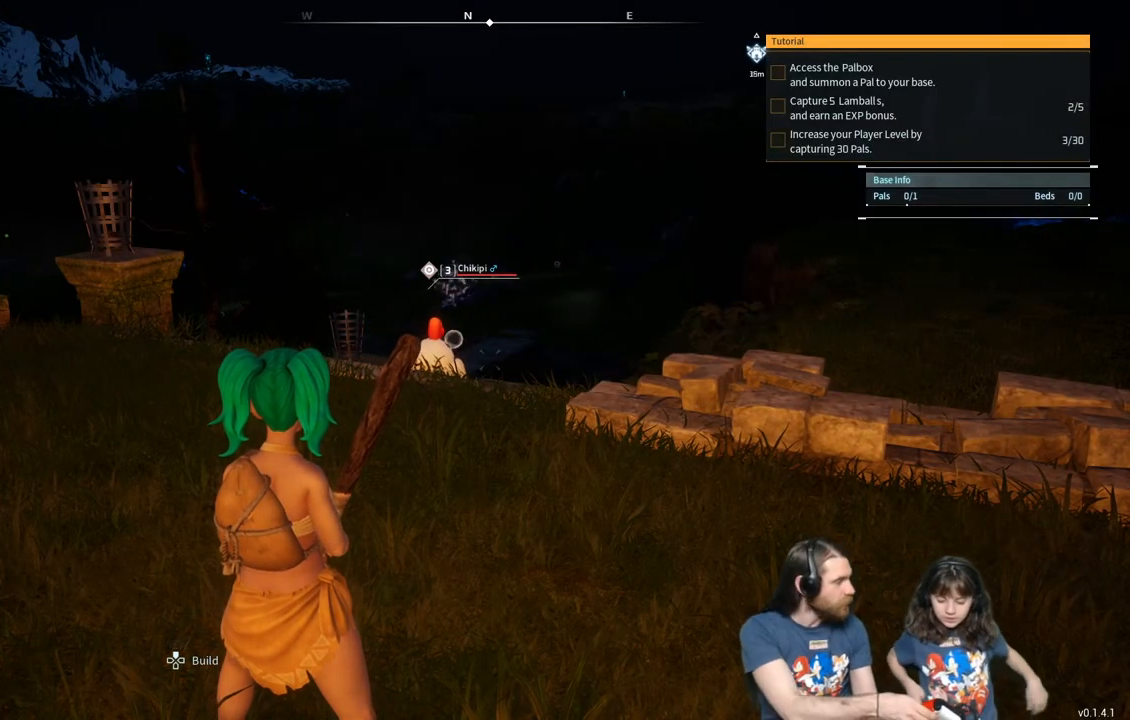
{"buttons": [], "left_stick": "center", "right_stick": "center", "events": []}
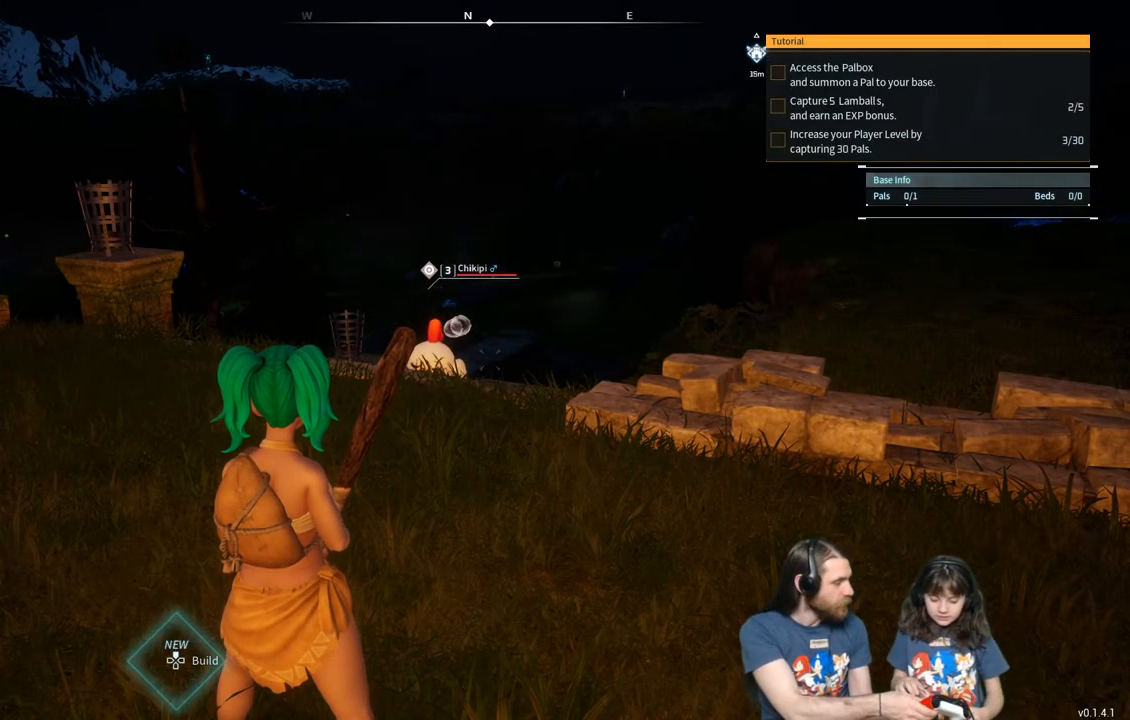
{"buttons": [], "left_stick": "center", "right_stick": "center", "events": []}
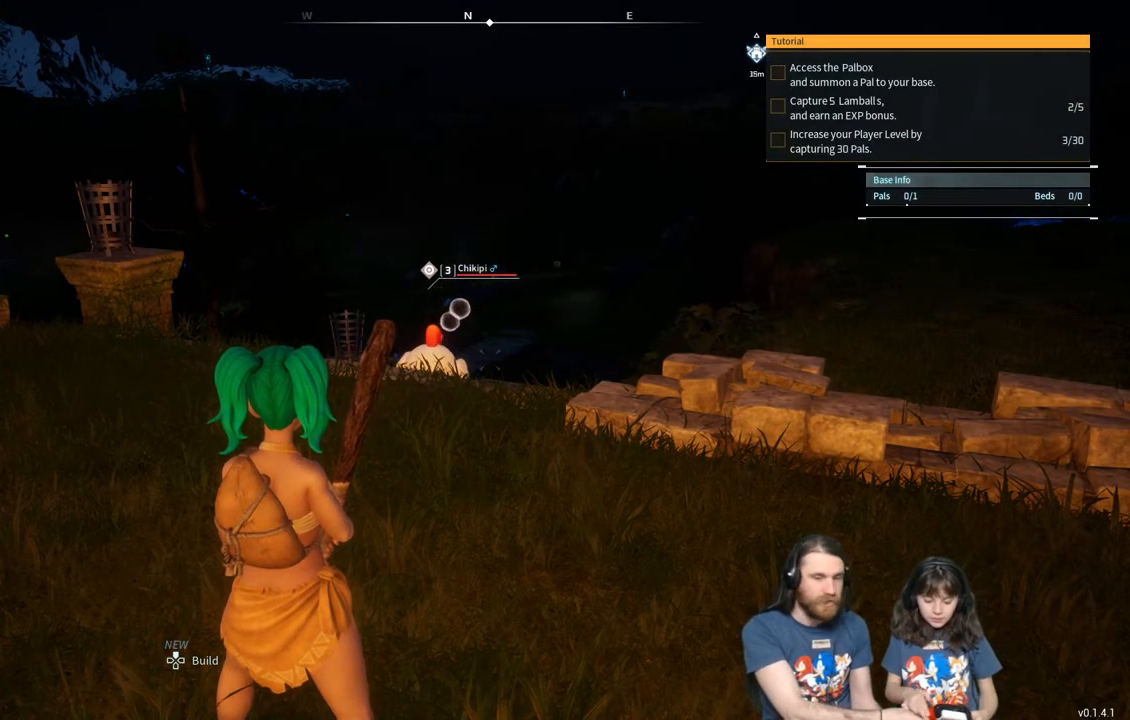
{"buttons": [], "left_stick": "center", "right_stick": "center", "events": []}
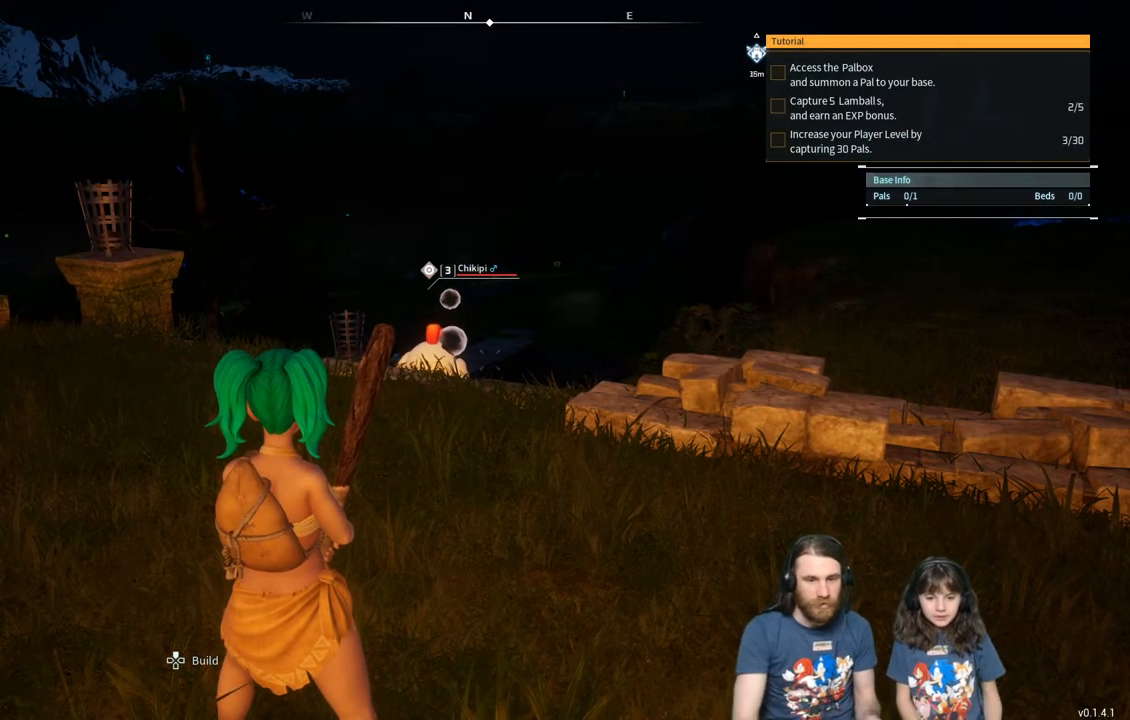
{"buttons": [], "left_stick": "center", "right_stick": "center", "events": [[250, "left_stick", "up"], [483, "left_stick", "center"]]}
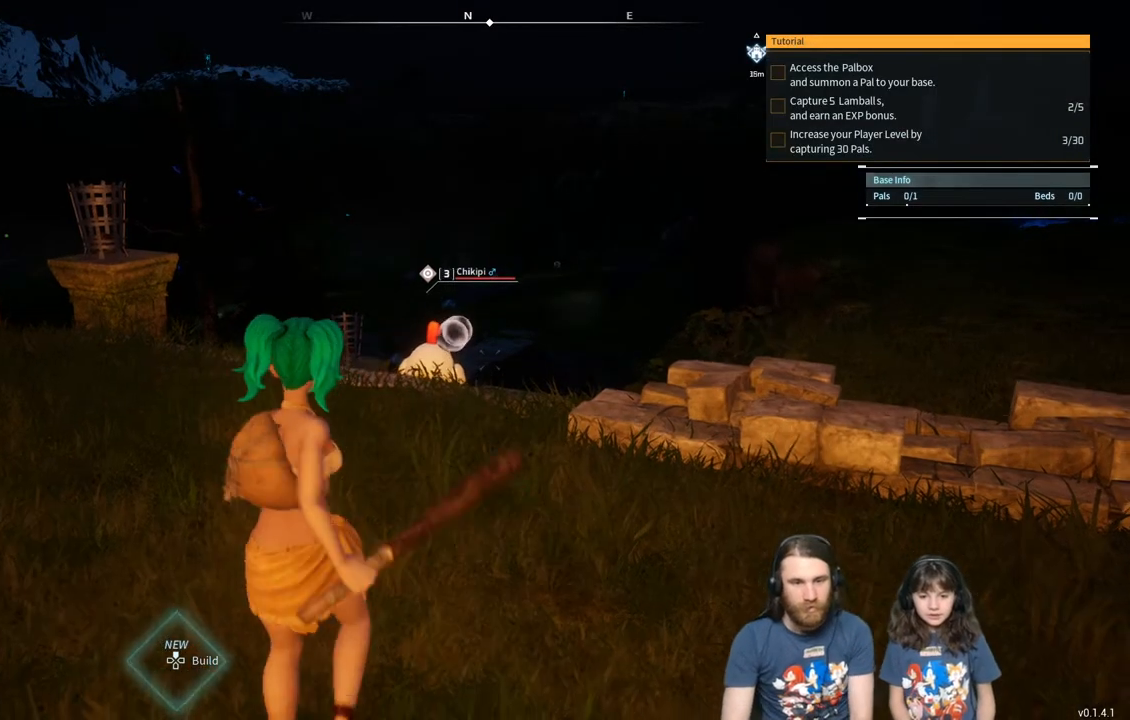
{"buttons": [], "left_stick": "up", "right_stick": "center", "events": [[300, "left_stick", "up"]]}
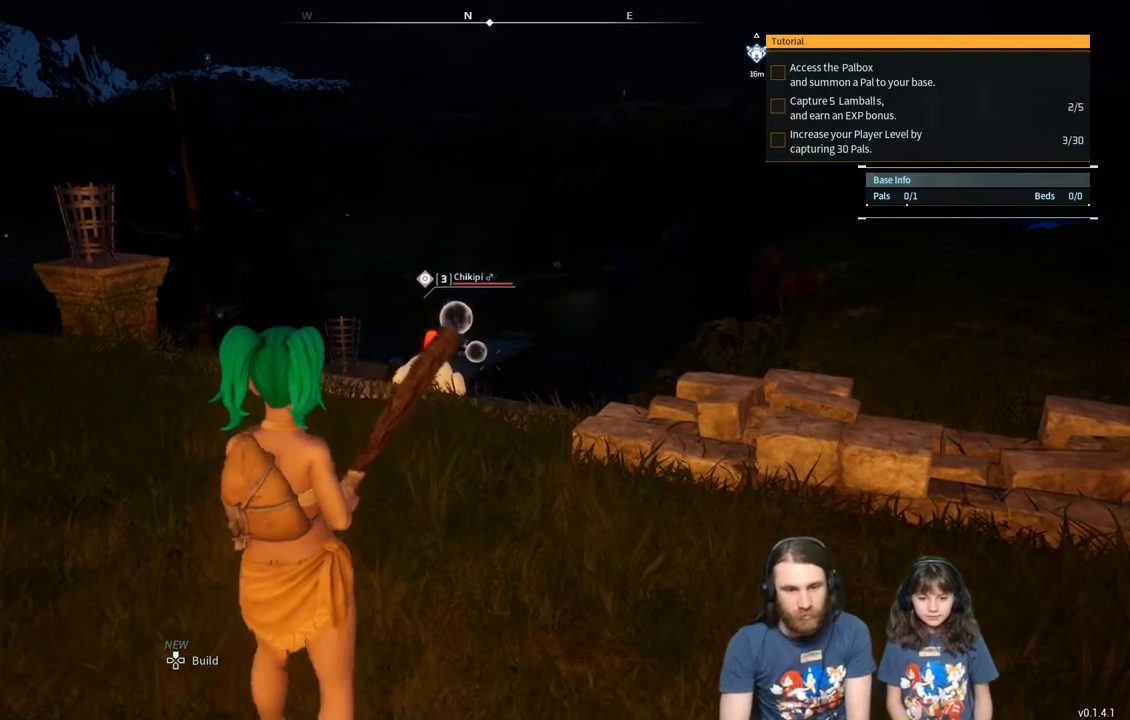
{"buttons": [], "left_stick": "up", "right_stick": "center", "events": [[67, "left_stick", "center"], [500, "left_stick", "up"]]}
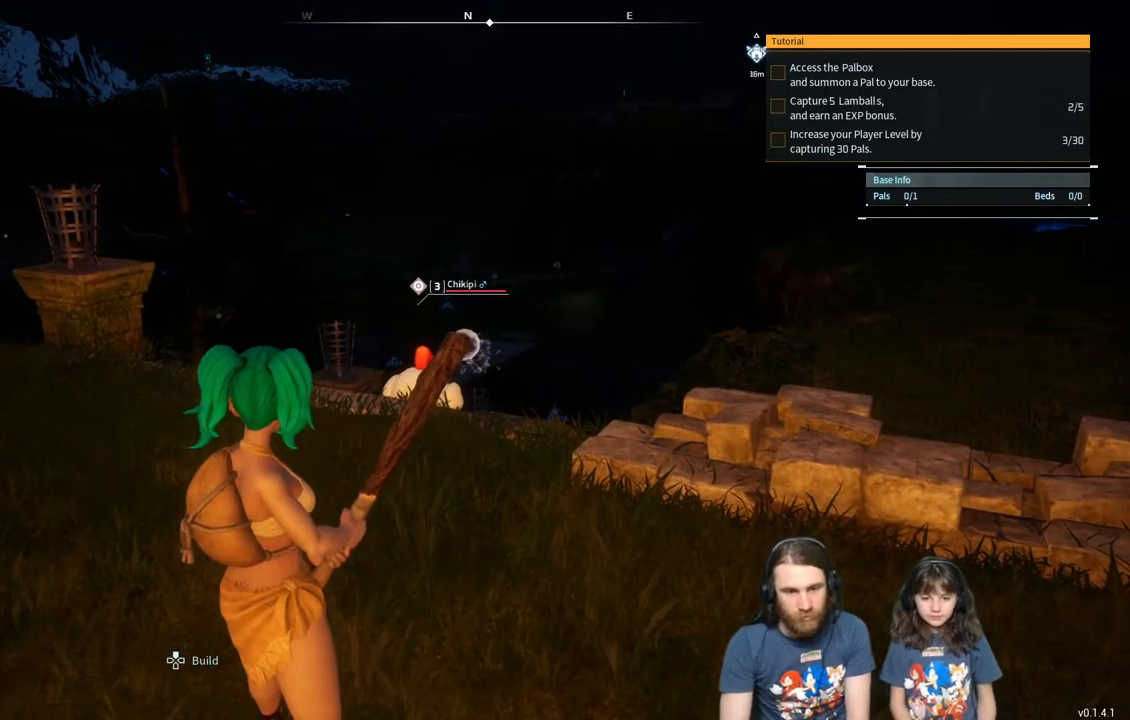
{"buttons": [], "left_stick": "up-right", "right_stick": "center", "events": [[183, "left_stick", "center"], [500, "left_stick", "up-right"]]}
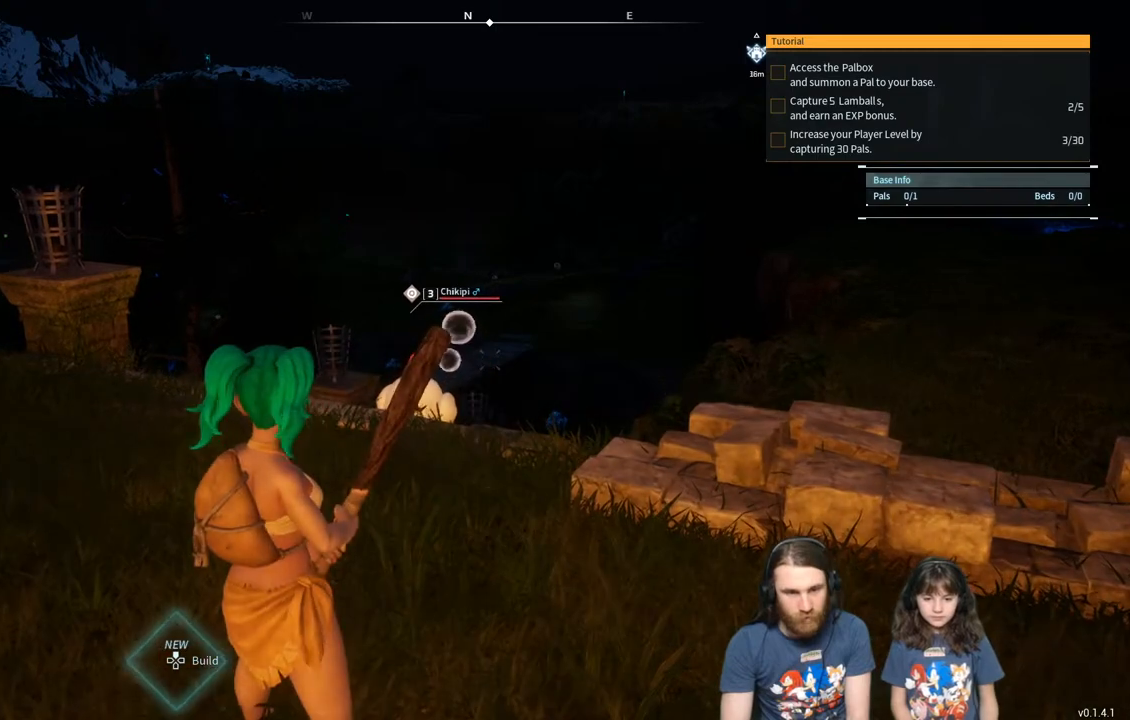
{"buttons": [], "left_stick": "center", "right_stick": "center", "events": [[233, "left_stick", "center"]]}
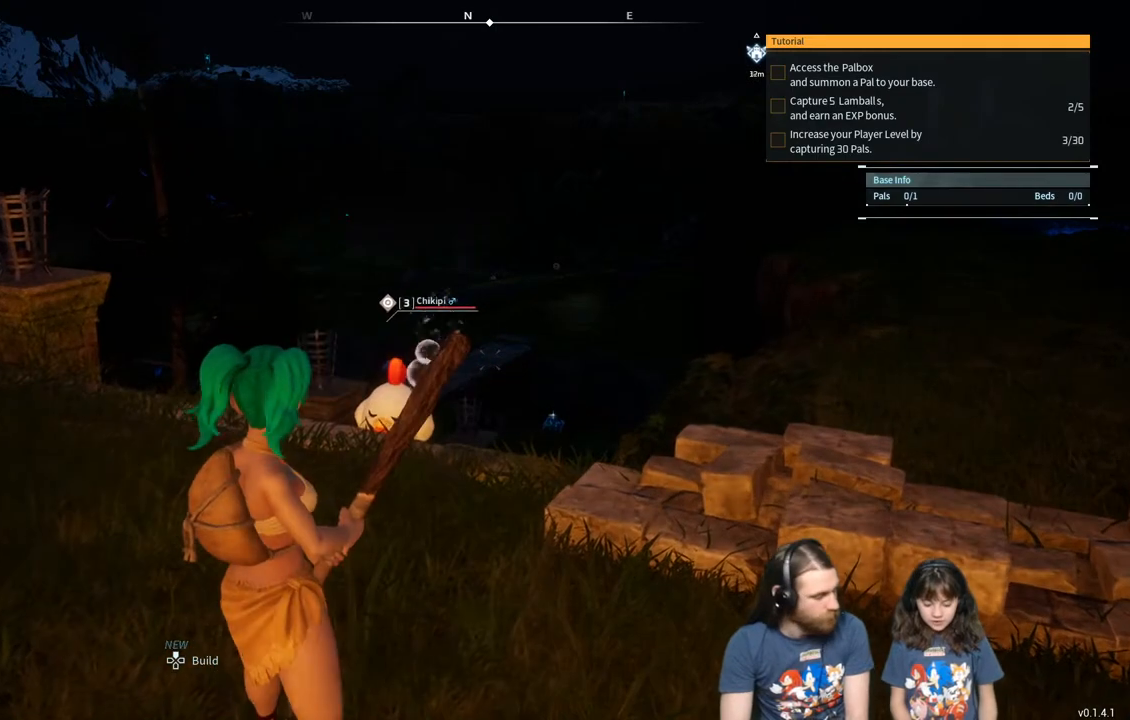
{"buttons": [], "left_stick": "center", "right_stick": "center", "events": []}
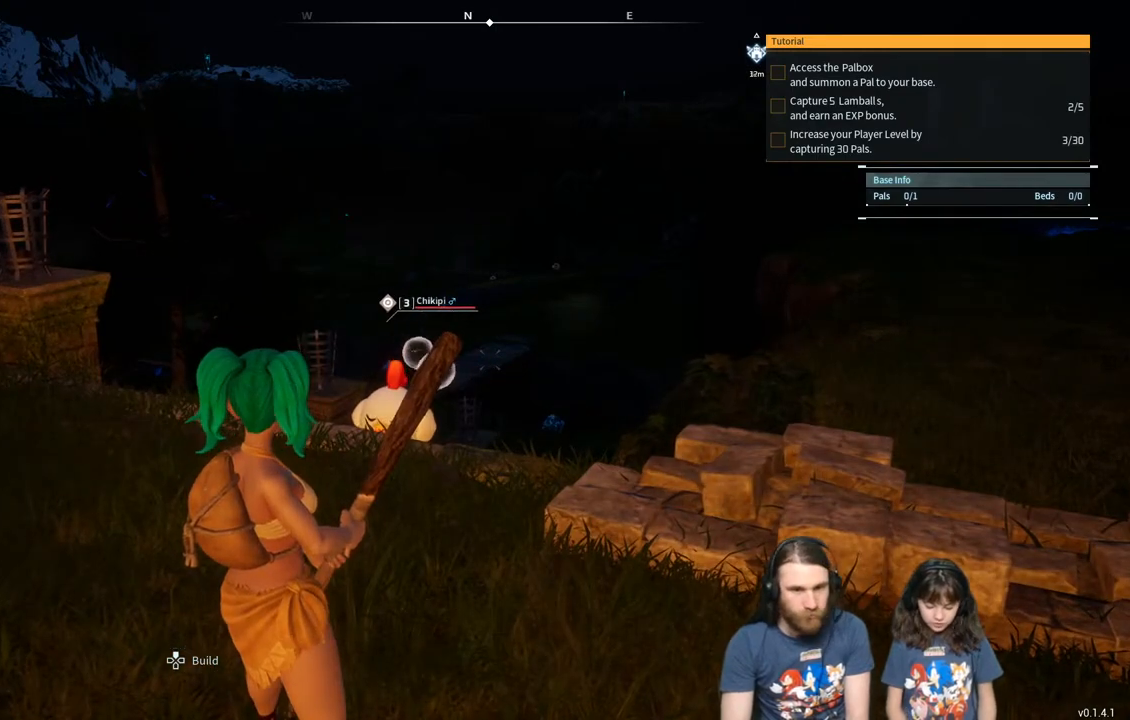
{"buttons": [], "left_stick": "center", "right_stick": "center", "events": []}
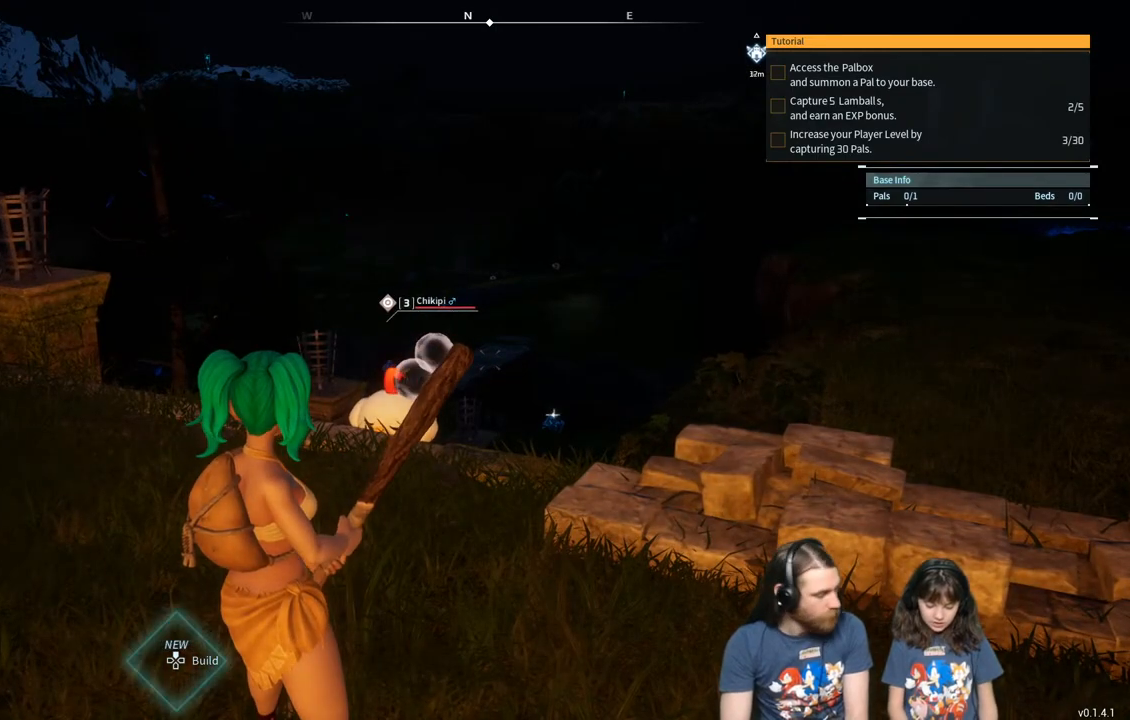
{"buttons": [], "left_stick": "center", "right_stick": "center", "events": []}
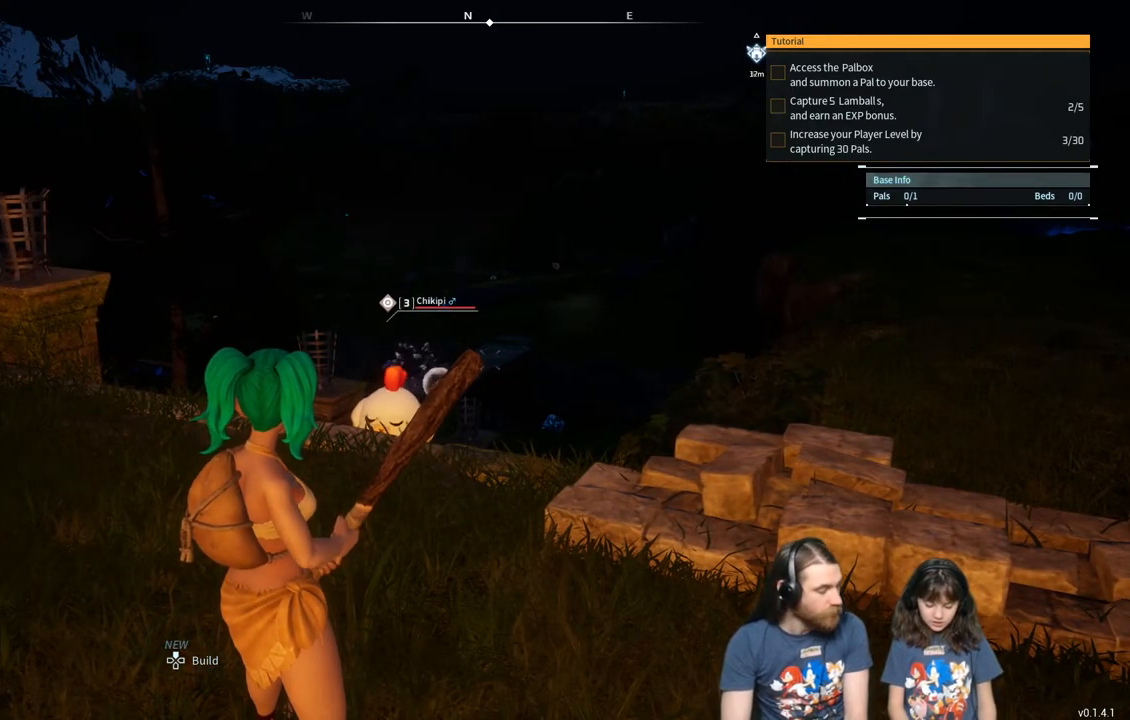
{"buttons": [], "left_stick": "center", "right_stick": "center", "events": []}
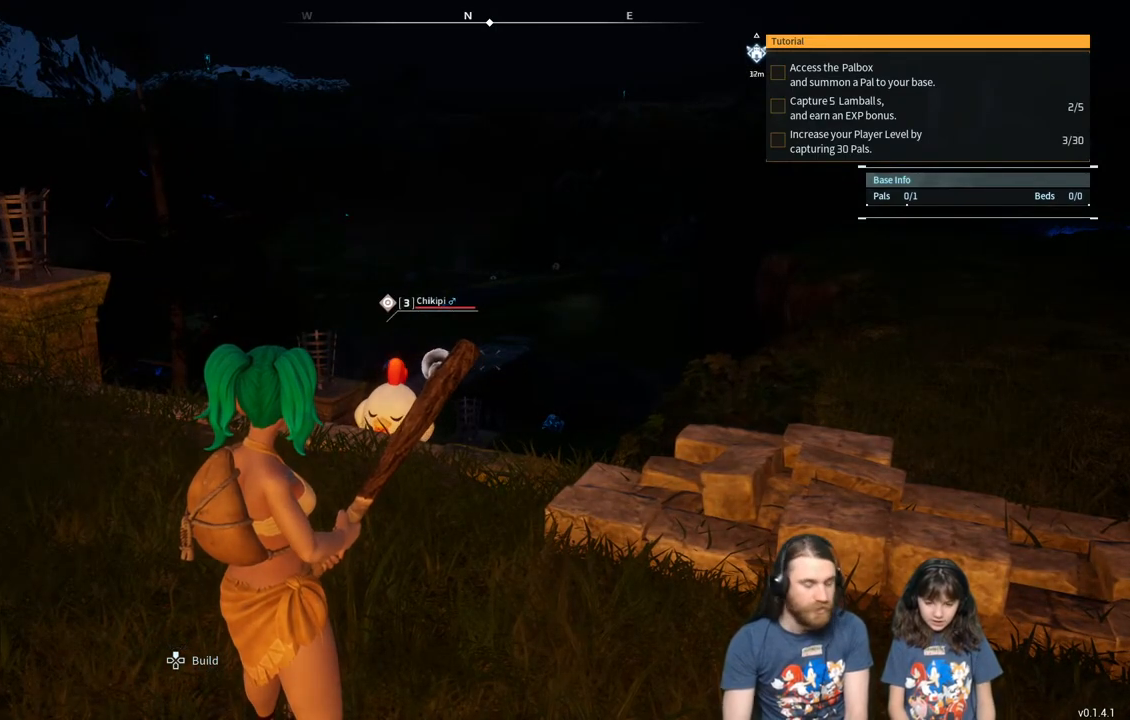
{"buttons": [], "left_stick": "center", "right_stick": "center", "events": []}
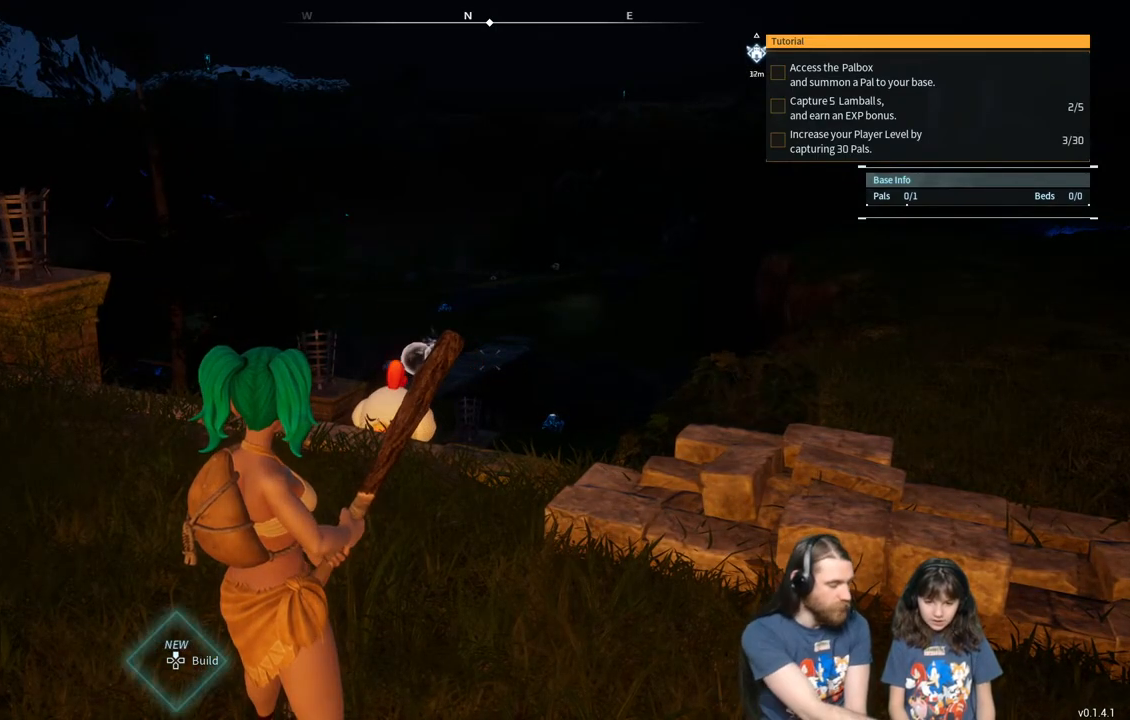
{"buttons": [], "left_stick": "center", "right_stick": "center", "events": []}
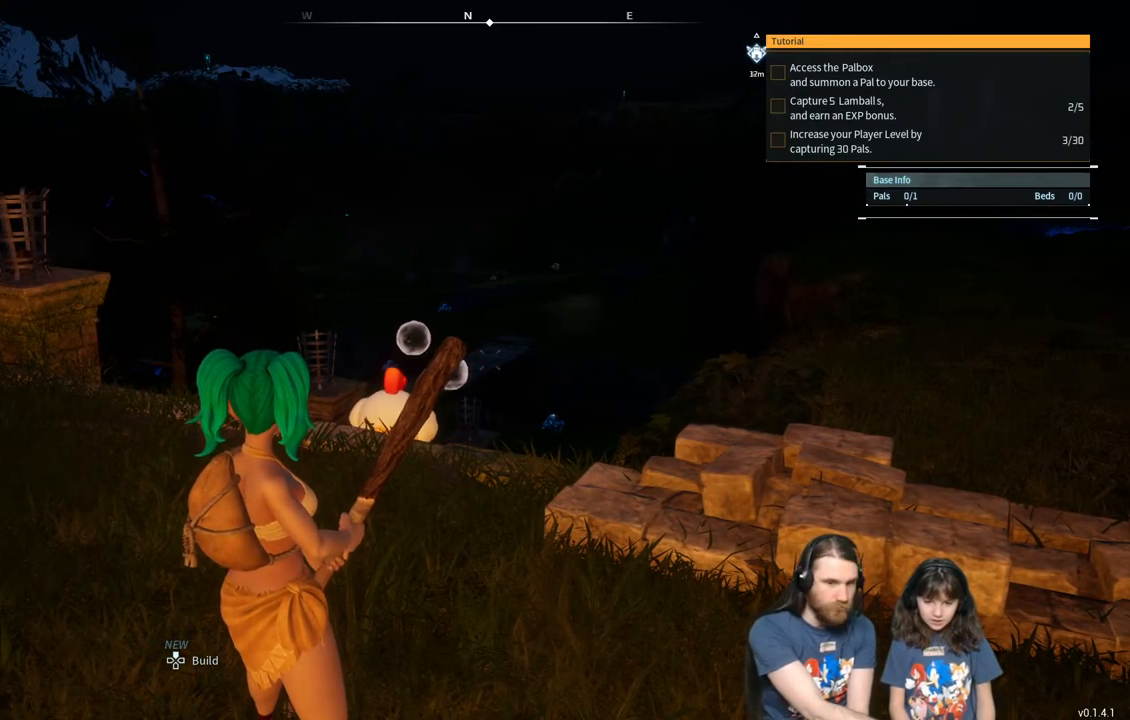
{"buttons": [], "left_stick": "up", "right_stick": "center", "events": [[383, "left_stick", "up"]]}
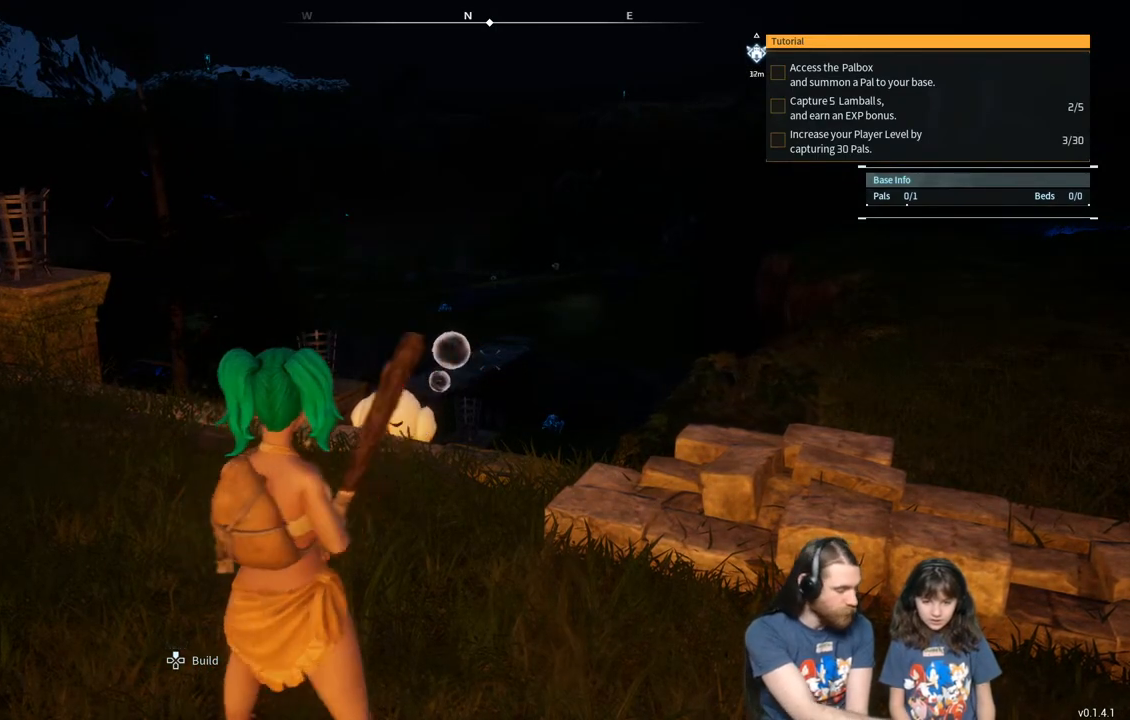
{"buttons": [], "left_stick": "up", "right_stick": "center", "events": [[117, "left_stick", "center"], [350, "left_stick", "up"]]}
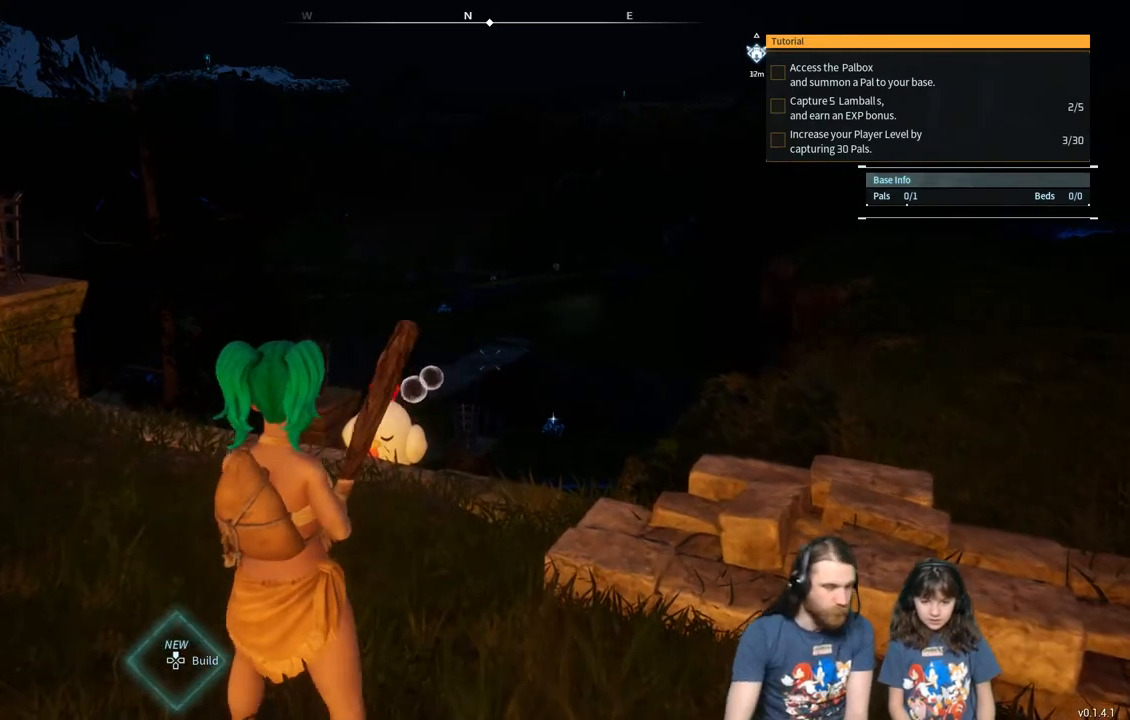
{"buttons": [], "left_stick": "center", "right_stick": "center", "events": [[117, "left_stick", "center"]]}
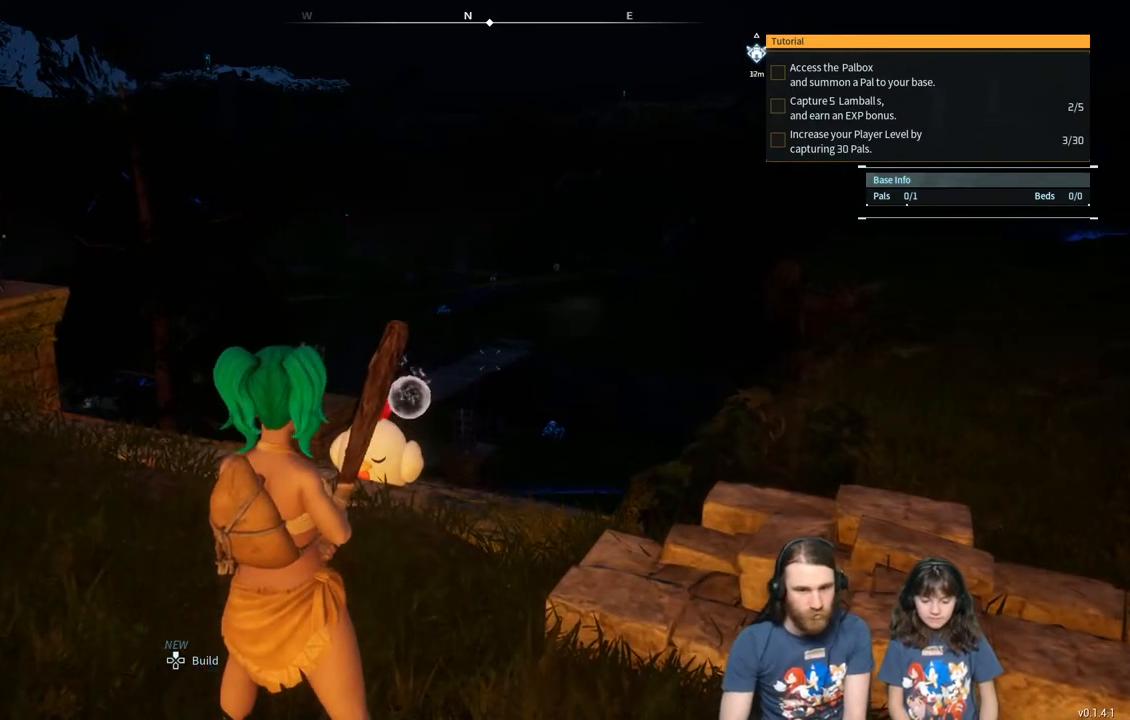
{"buttons": [], "left_stick": "center", "right_stick": "center", "events": []}